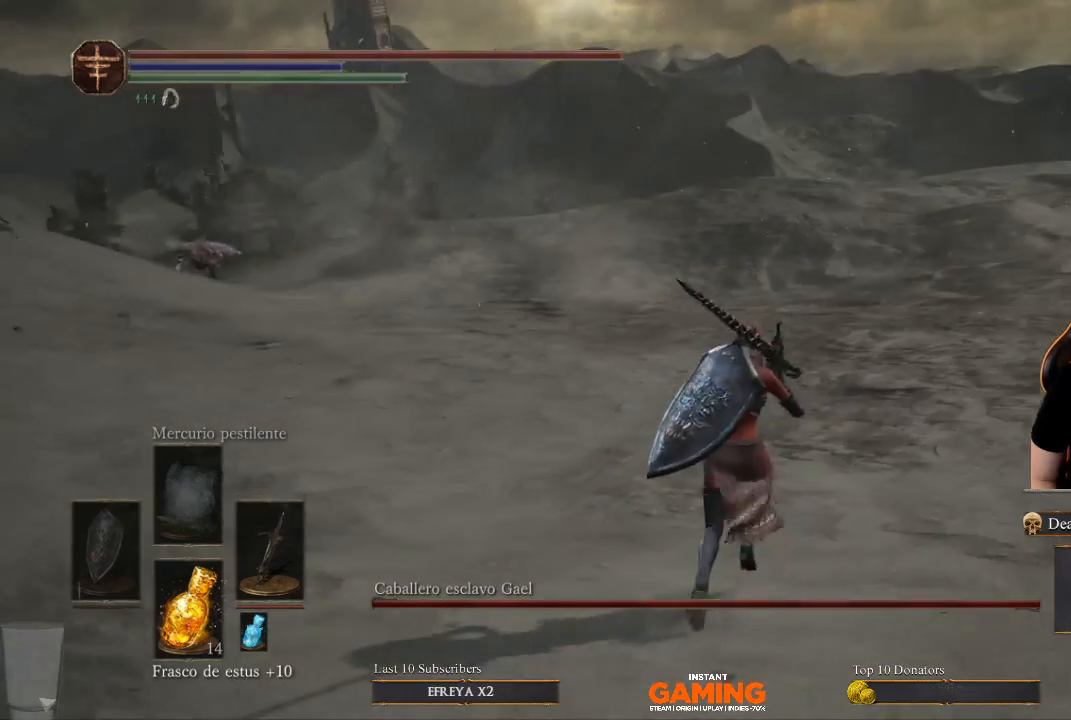
Gameplay with a controller (Xbox layout); each line is a JSON object with the inputs held at the frame after it. "events" lists button and stick changes between this image and that frame as [ms after this image, input, new state], when the widget could be followed in between.
{"buttons": [], "left_stick": "up", "right_stick": "left", "events": [[233, "right_stick", "center"], [500, "right_stick", "left"]]}
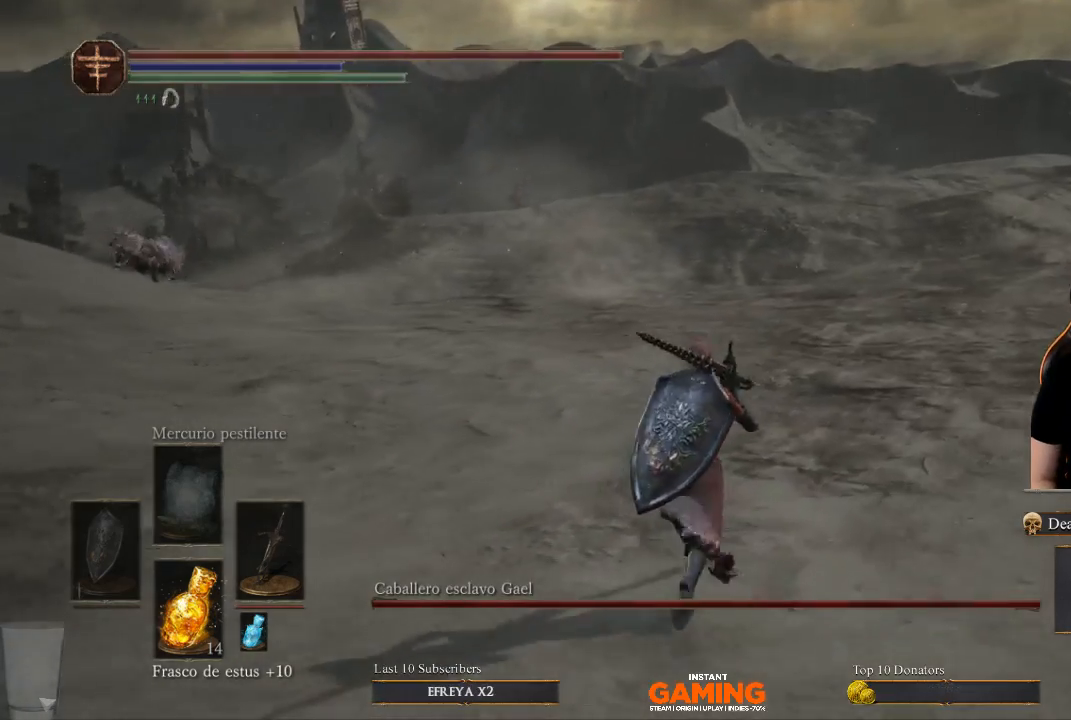
{"buttons": [], "left_stick": "up-left", "right_stick": "left", "events": [[233, "left_stick", "up-left"]]}
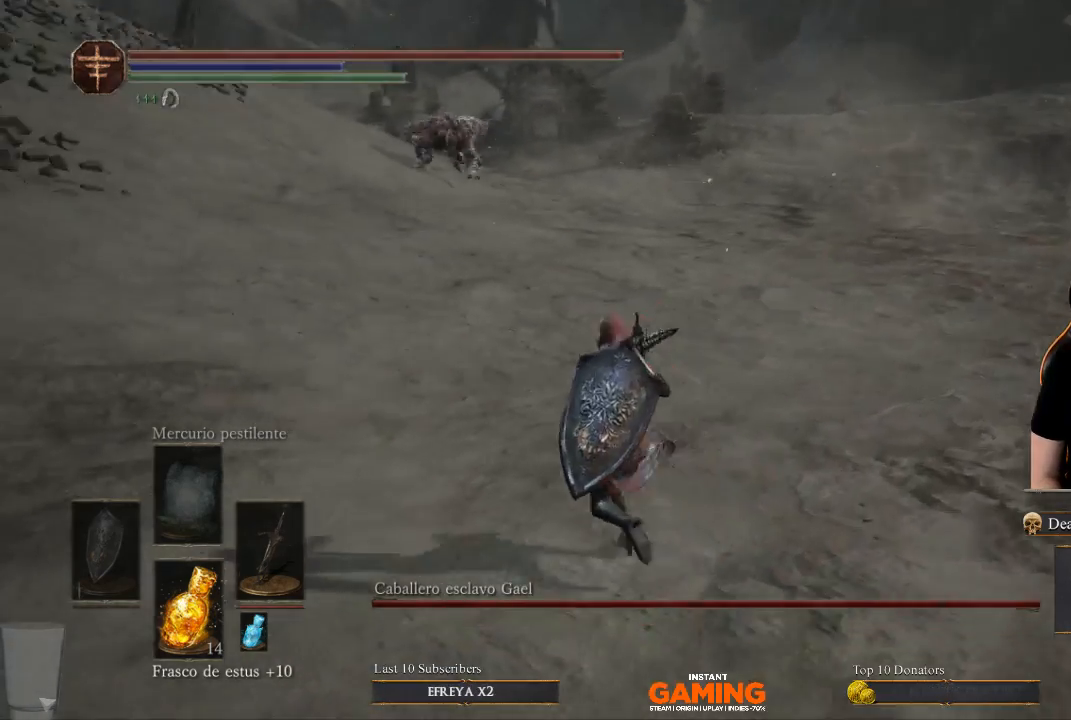
{"buttons": [], "left_stick": "up", "right_stick": "center", "events": [[200, "R3", "down"], [200, "left_stick", "up"], [300, "R3", "up"], [300, "right_stick", "center"]]}
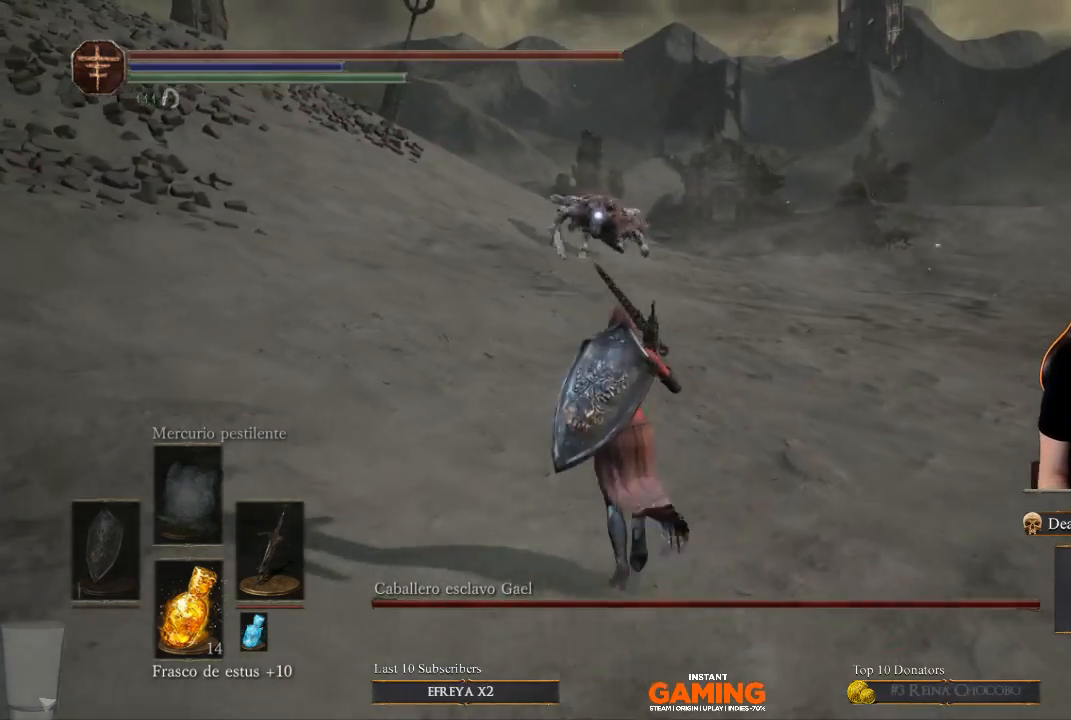
{"buttons": [], "left_stick": "down-right", "right_stick": "center", "events": [[333, "left_stick", "right"], [467, "left_stick", "down-right"]]}
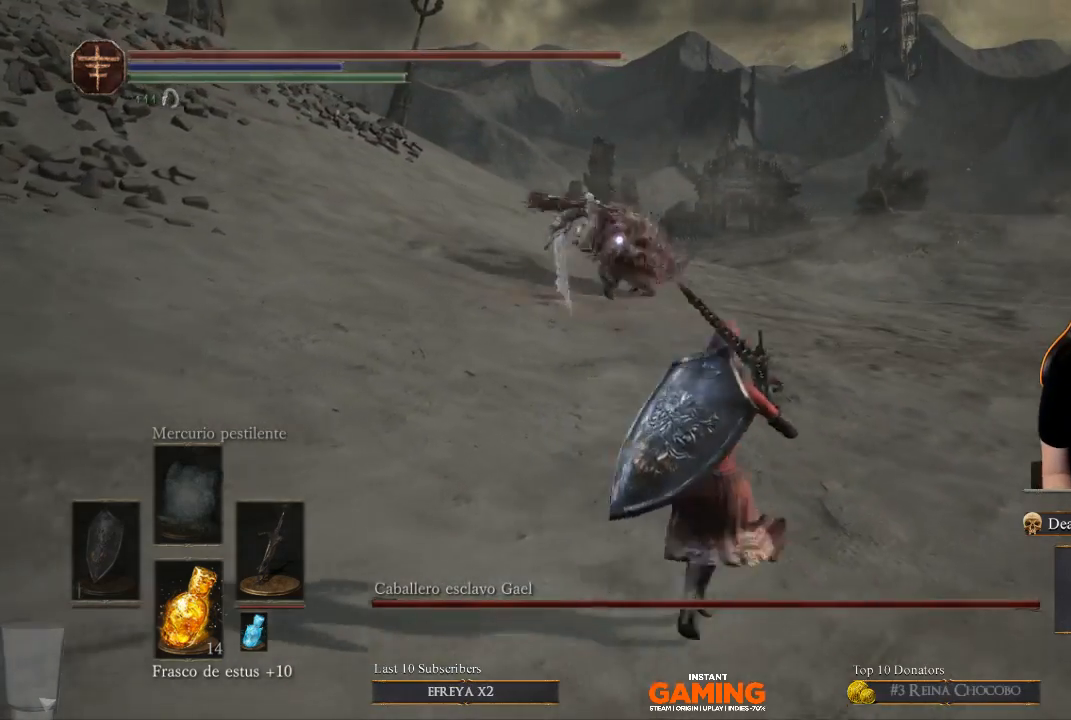
{"buttons": [], "left_stick": "down", "right_stick": "center", "events": [[167, "left_stick", "down"]]}
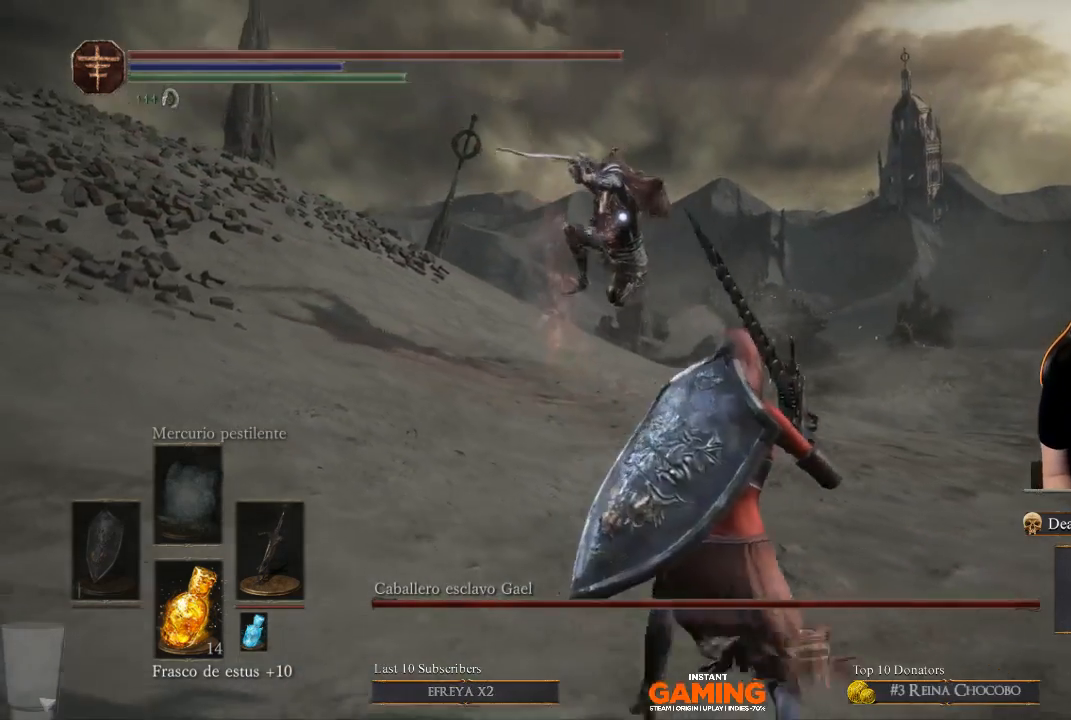
{"buttons": [], "left_stick": "down-right", "right_stick": "center", "events": [[67, "left_stick", "down-right"]]}
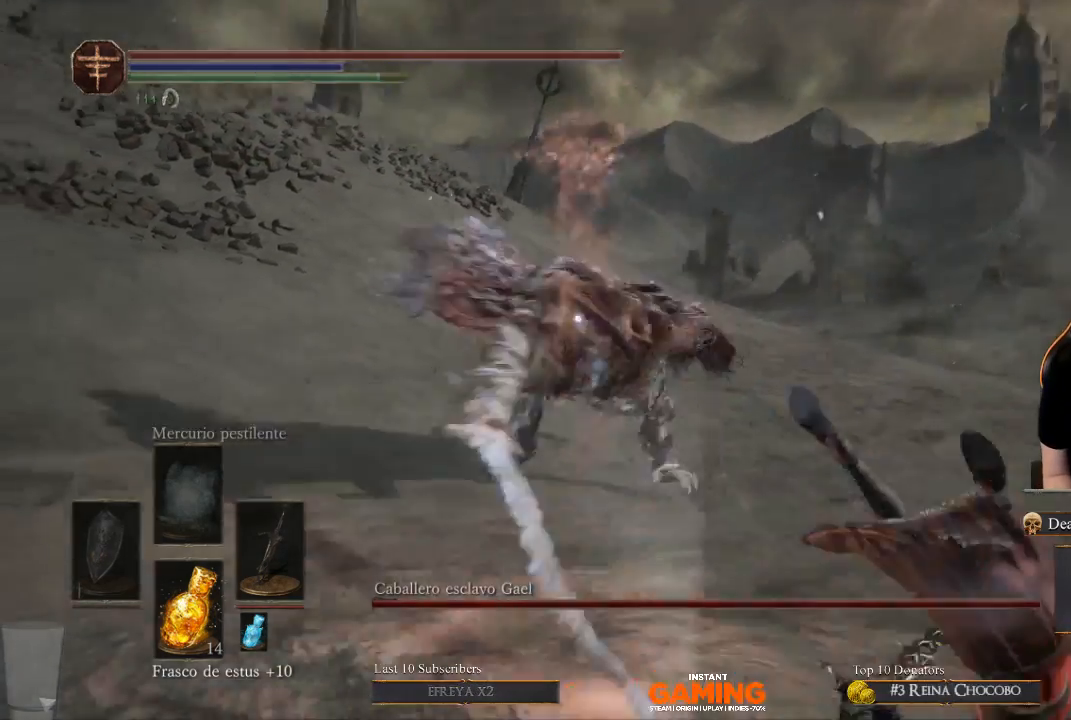
{"buttons": [], "left_stick": "up", "right_stick": "center", "events": [[67, "left_stick", "center"], [167, "left_stick", "up-right"], [433, "left_stick", "up"]]}
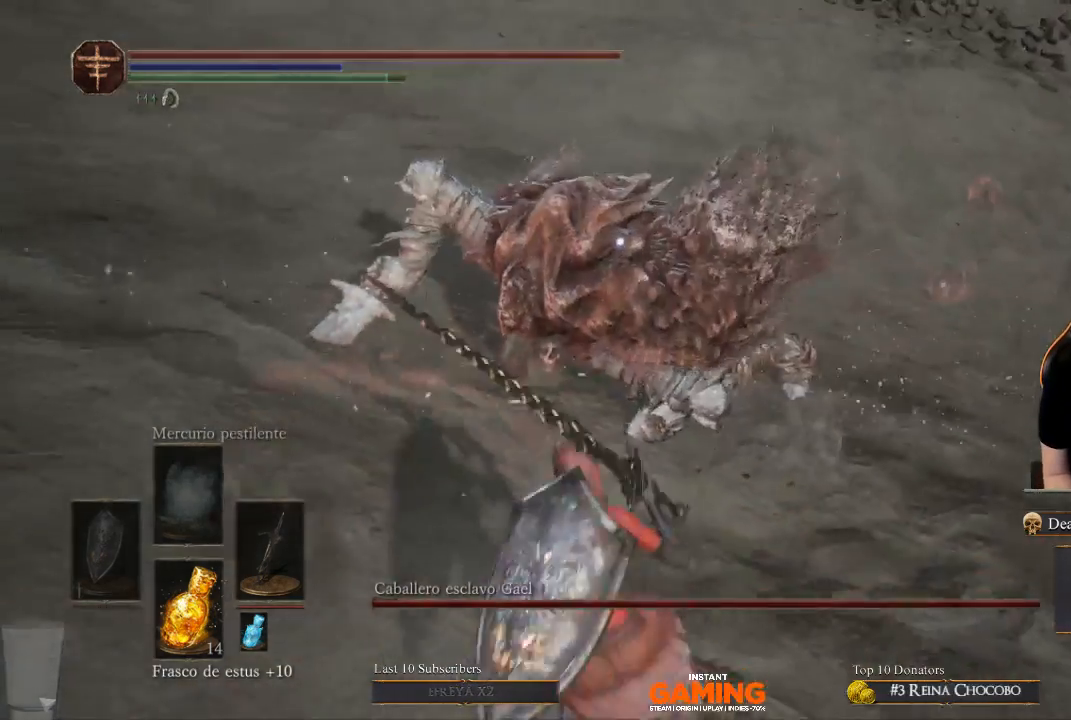
{"buttons": [], "left_stick": "up", "right_stick": "center", "events": []}
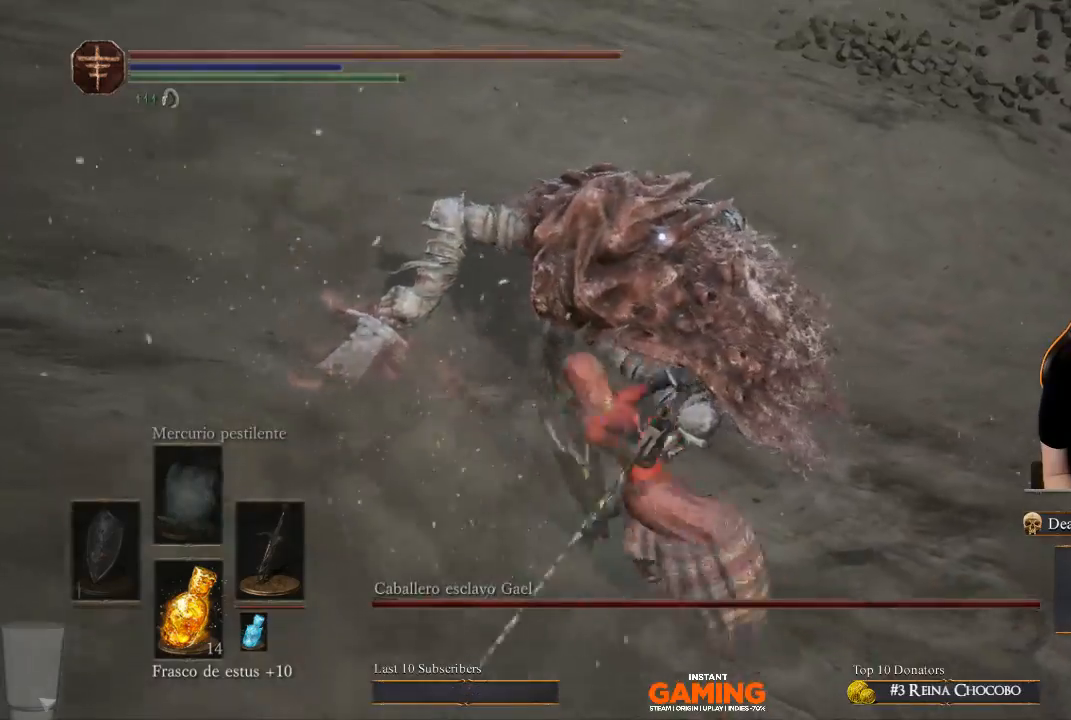
{"buttons": [], "left_stick": "center", "right_stick": "center", "events": [[300, "left_stick", "center"]]}
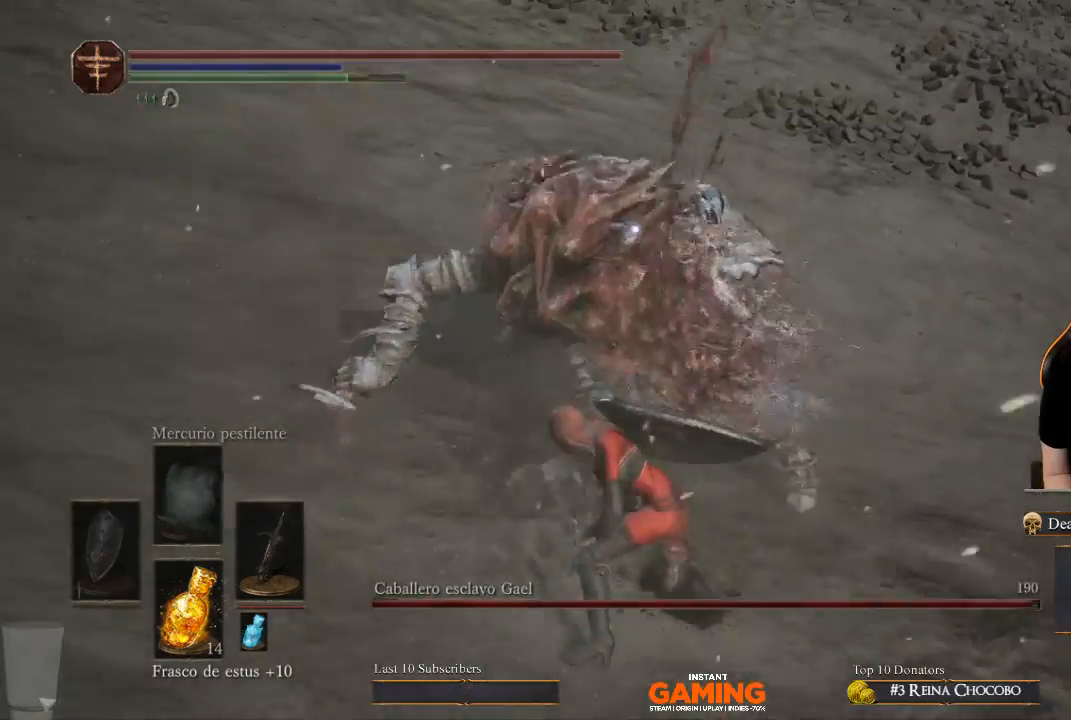
{"buttons": [], "left_stick": "center", "right_stick": "center", "events": [[233, "R1", "down"], [367, "R1", "up"]]}
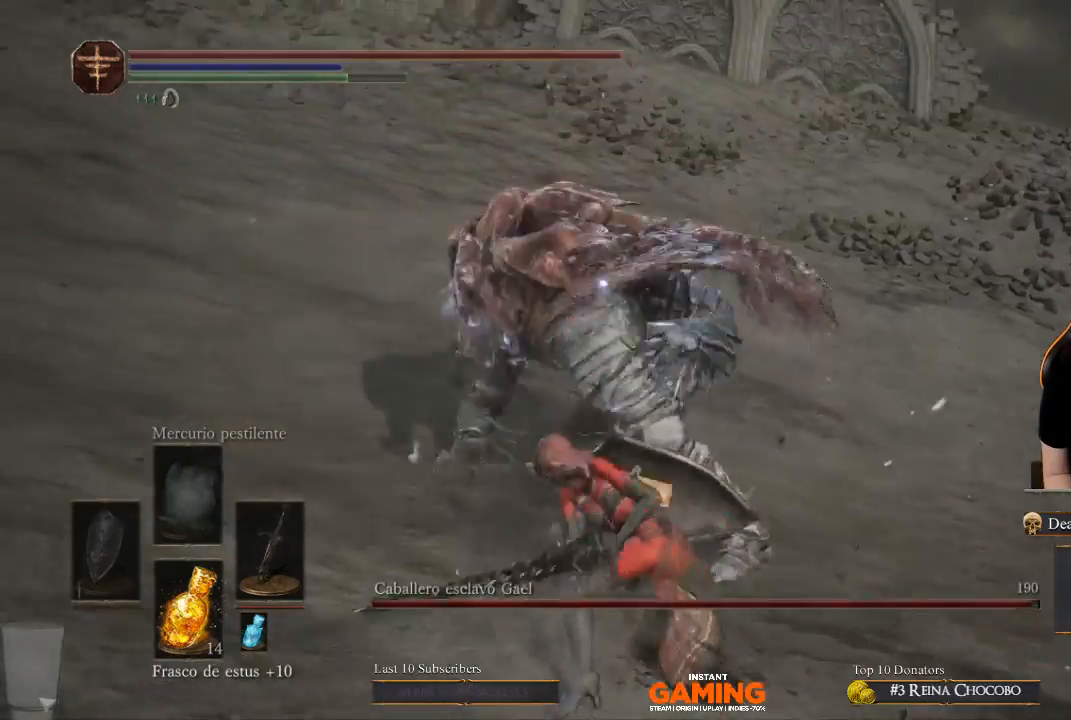
{"buttons": [], "left_stick": "down", "right_stick": "center", "events": [[367, "left_stick", "down"]]}
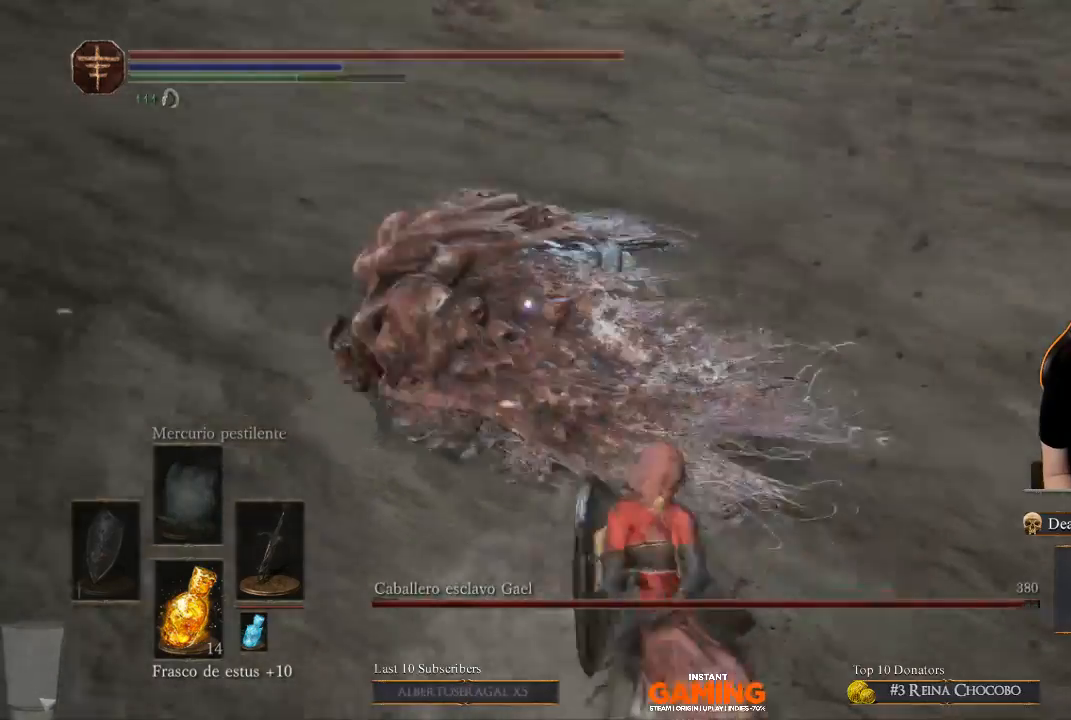
{"buttons": ["B"], "left_stick": "down", "right_stick": "center", "events": [[333, "B", "down"]]}
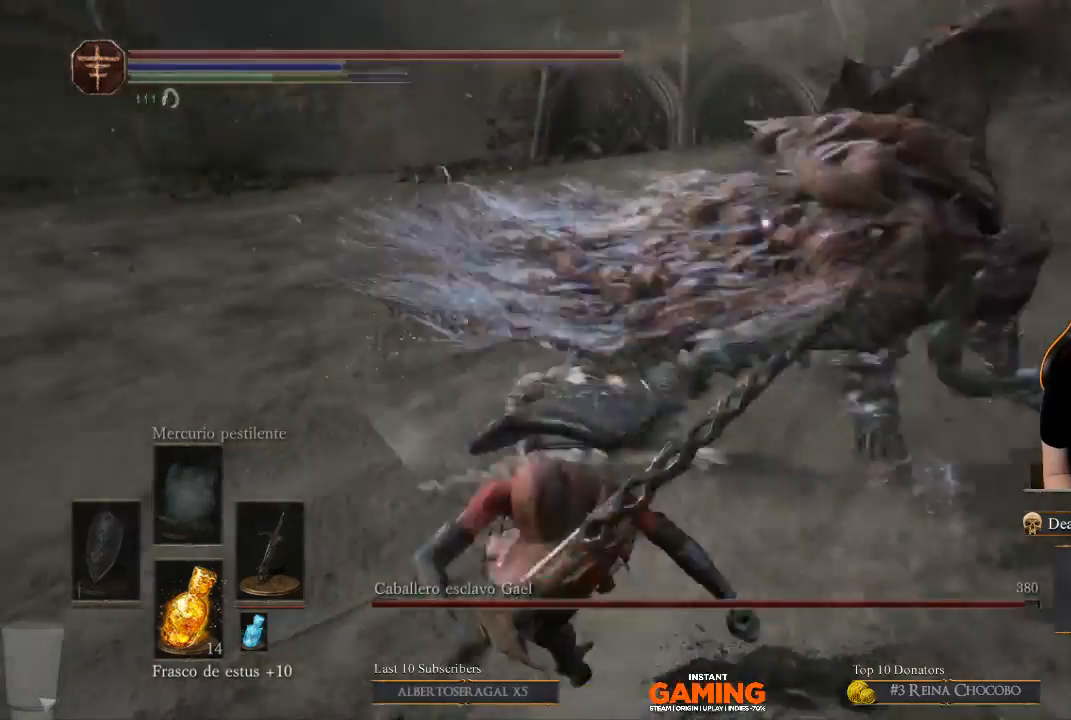
{"buttons": [], "left_stick": "down-left", "right_stick": "center", "events": [[333, "B", "up"], [333, "left_stick", "down-left"]]}
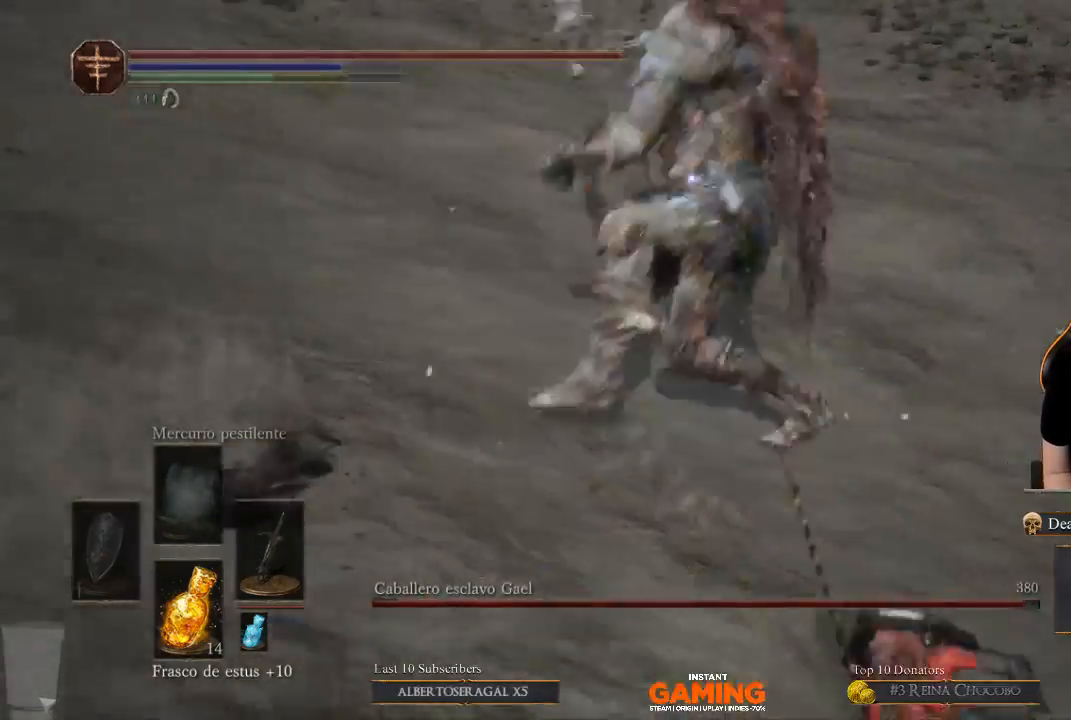
{"buttons": [], "left_stick": "down-right", "right_stick": "center", "events": [[100, "left_stick", "down"], [233, "left_stick", "down-right"]]}
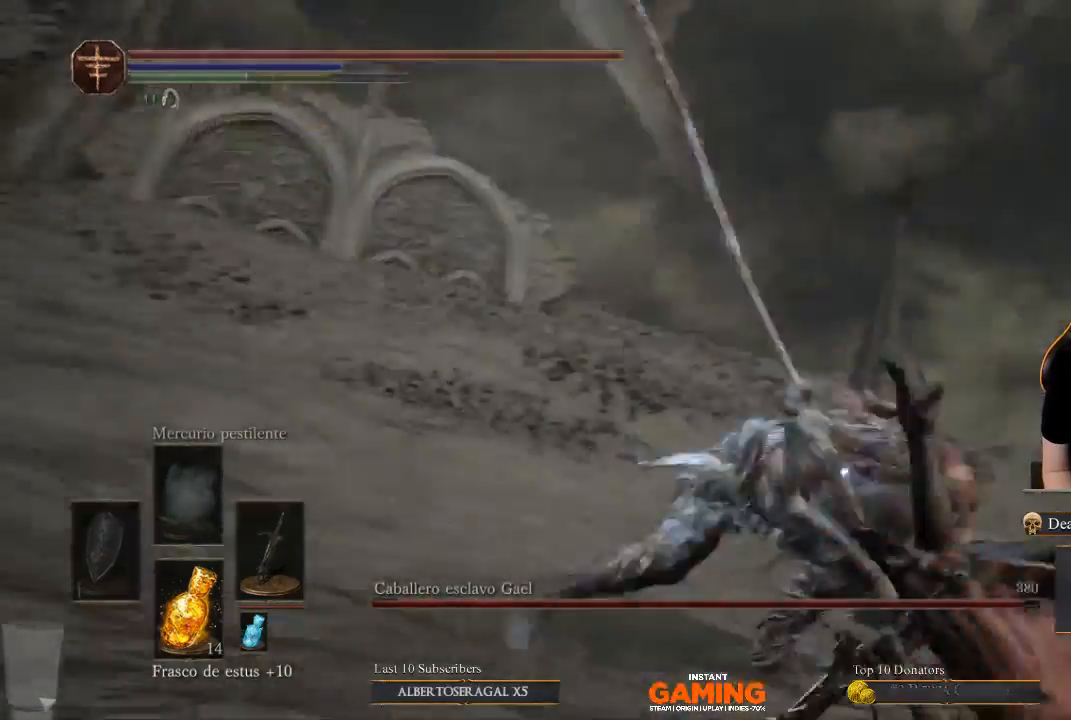
{"buttons": [], "left_stick": "down", "right_stick": "center", "events": [[167, "L3", "down"], [300, "B", "down"], [400, "B", "up"], [400, "left_stick", "down"], [500, "L3", "up"]]}
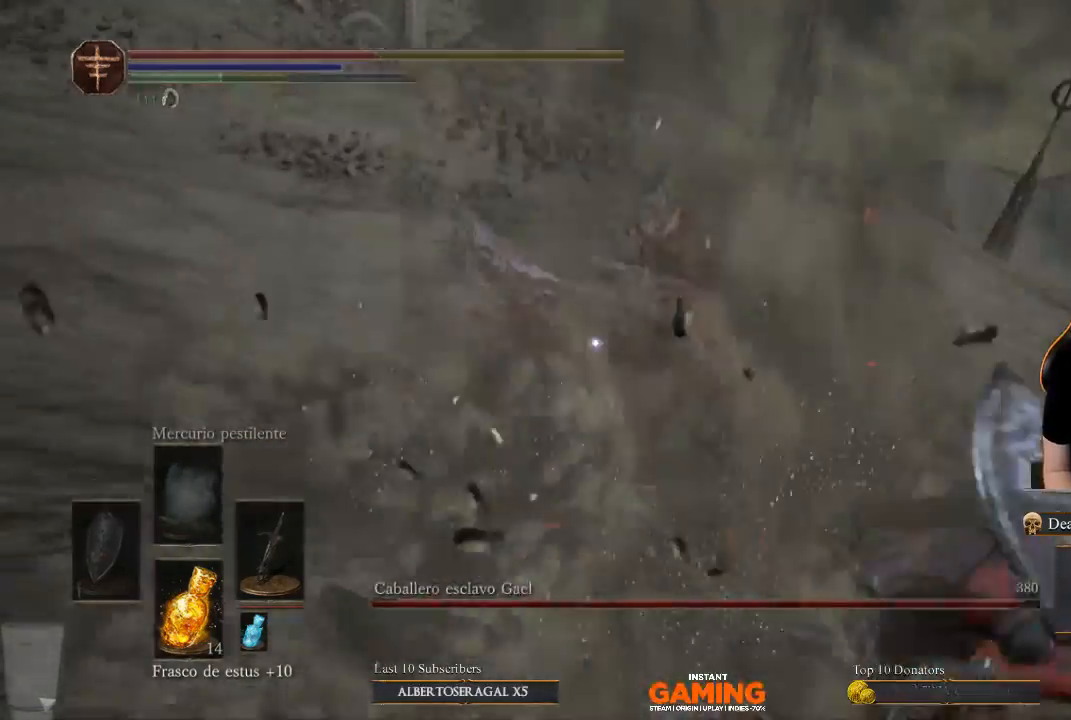
{"buttons": [], "left_stick": "down", "right_stick": "center", "events": [[267, "left_stick", "center"], [367, "left_stick", "down"]]}
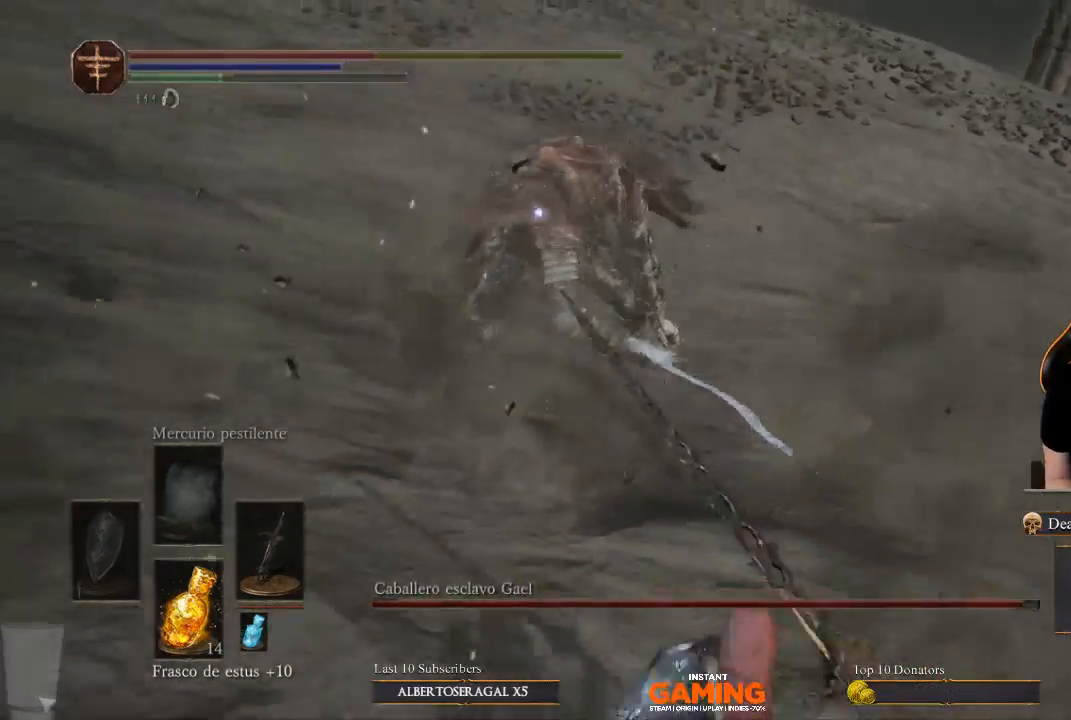
{"buttons": [], "left_stick": "down-left", "right_stick": "center", "events": [[100, "left_stick", "down-left"]]}
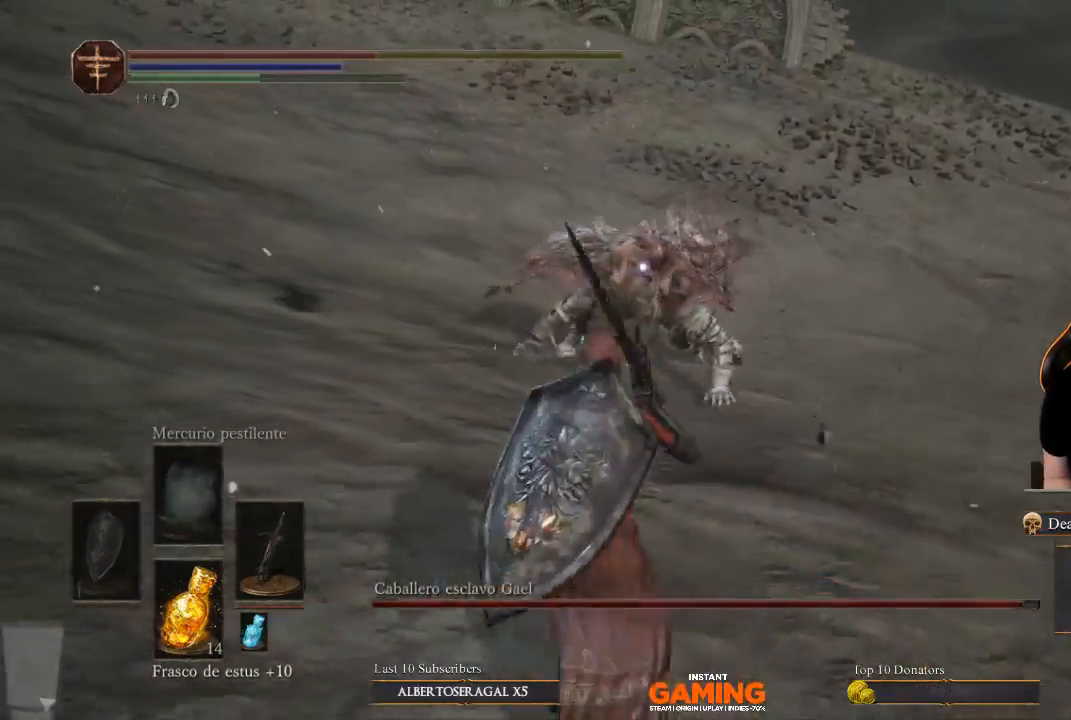
{"buttons": [], "left_stick": "down-left", "right_stick": "center", "events": [[33, "left_stick", "center"], [167, "left_stick", "down-left"]]}
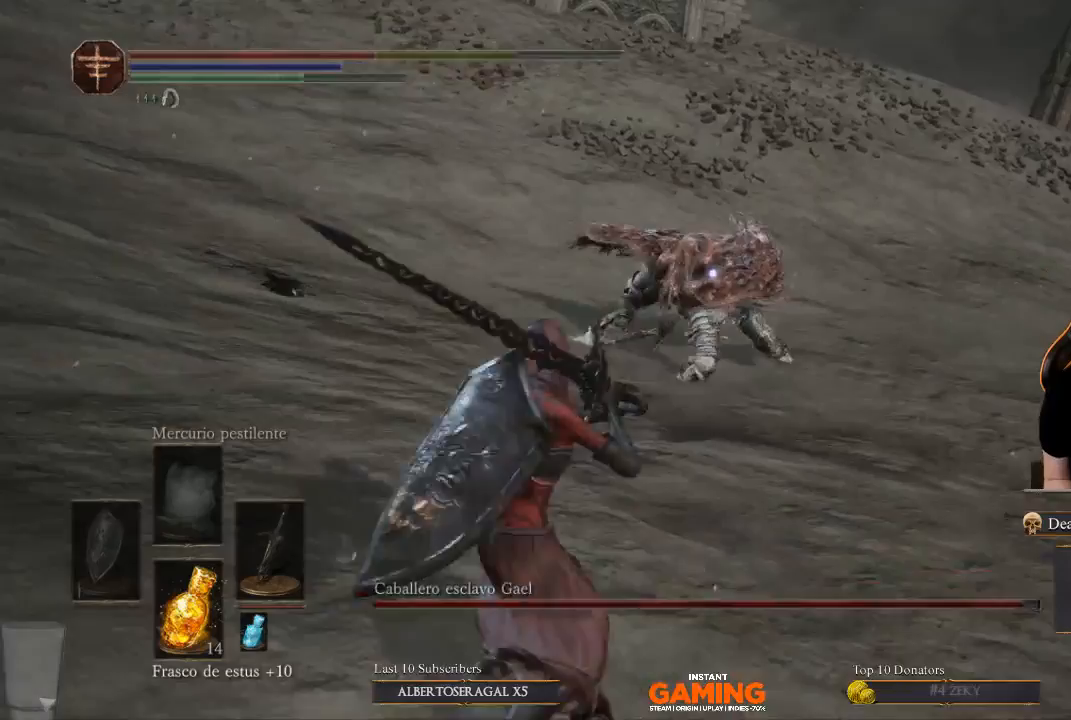
{"buttons": [], "left_stick": "down", "right_stick": "center", "events": [[100, "left_stick", "center"], [233, "left_stick", "down"]]}
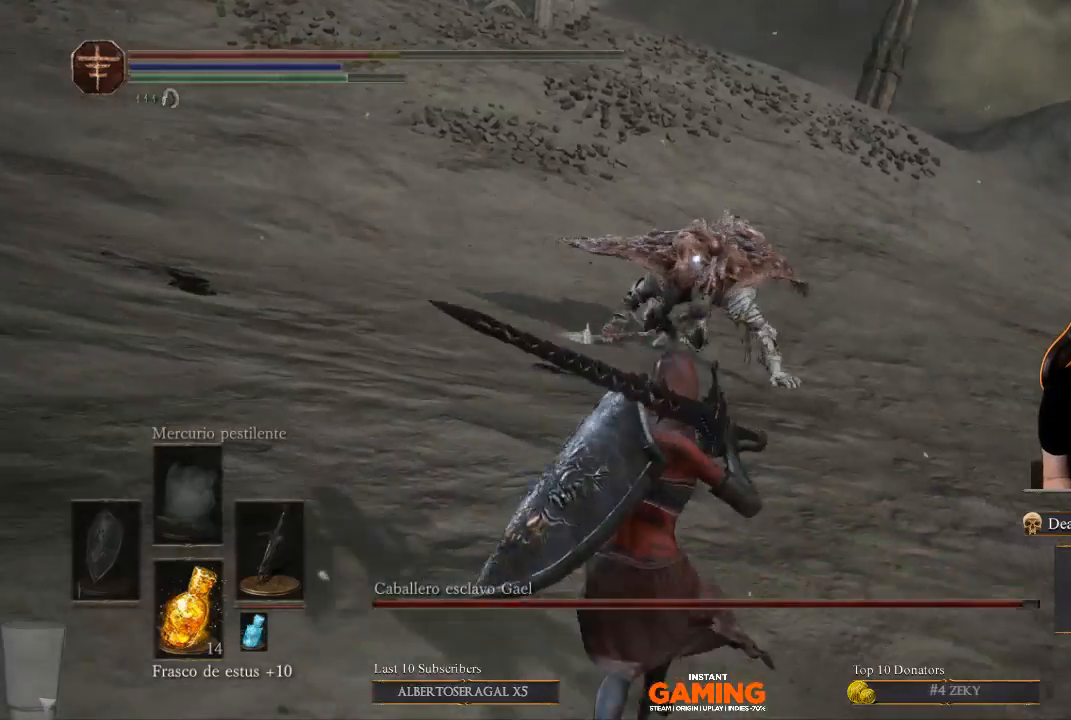
{"buttons": [], "left_stick": "down-right", "right_stick": "center", "events": [[100, "left_stick", "down-right"]]}
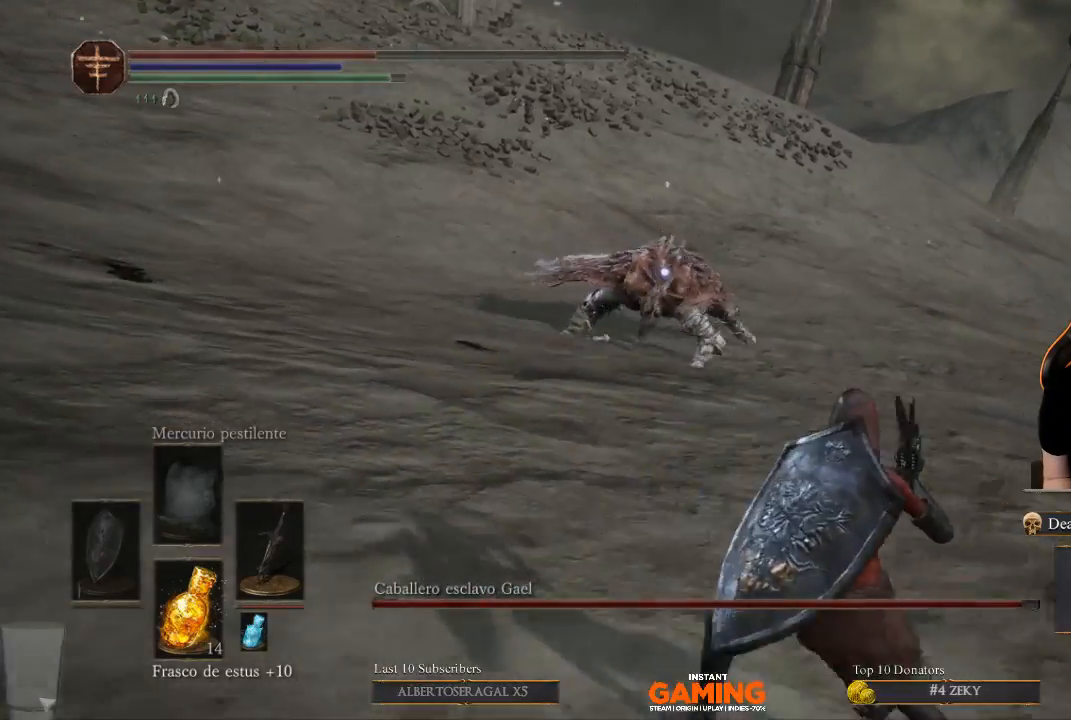
{"buttons": [], "left_stick": "down-right", "right_stick": "center", "events": []}
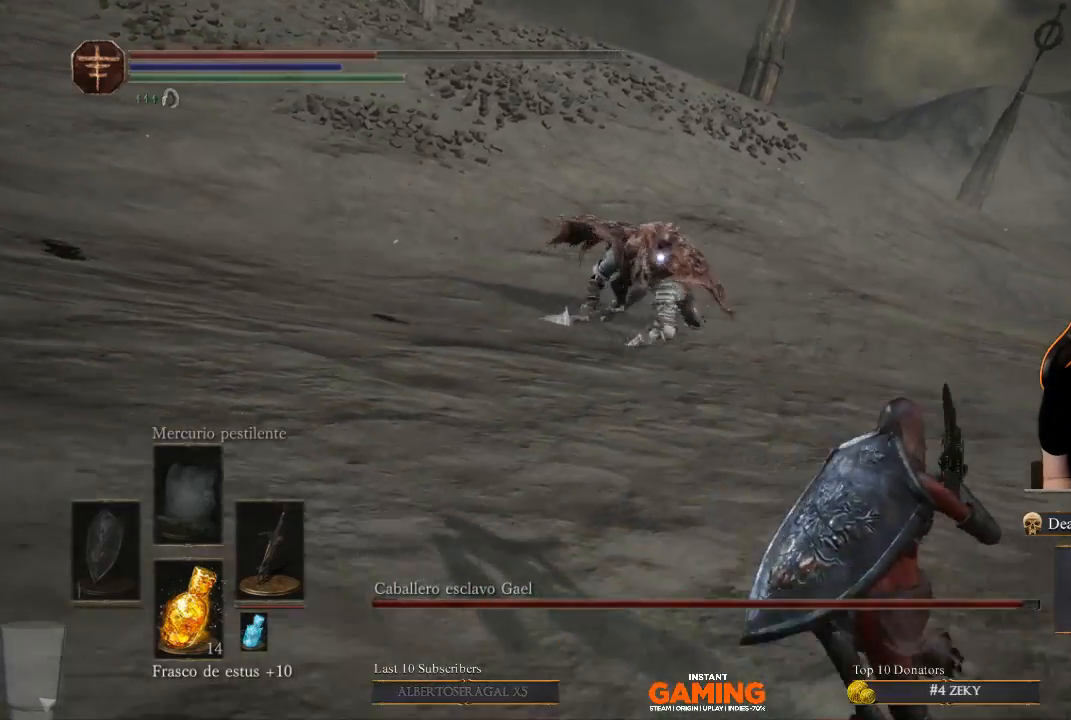
{"buttons": [], "left_stick": "down-right", "right_stick": "center", "events": []}
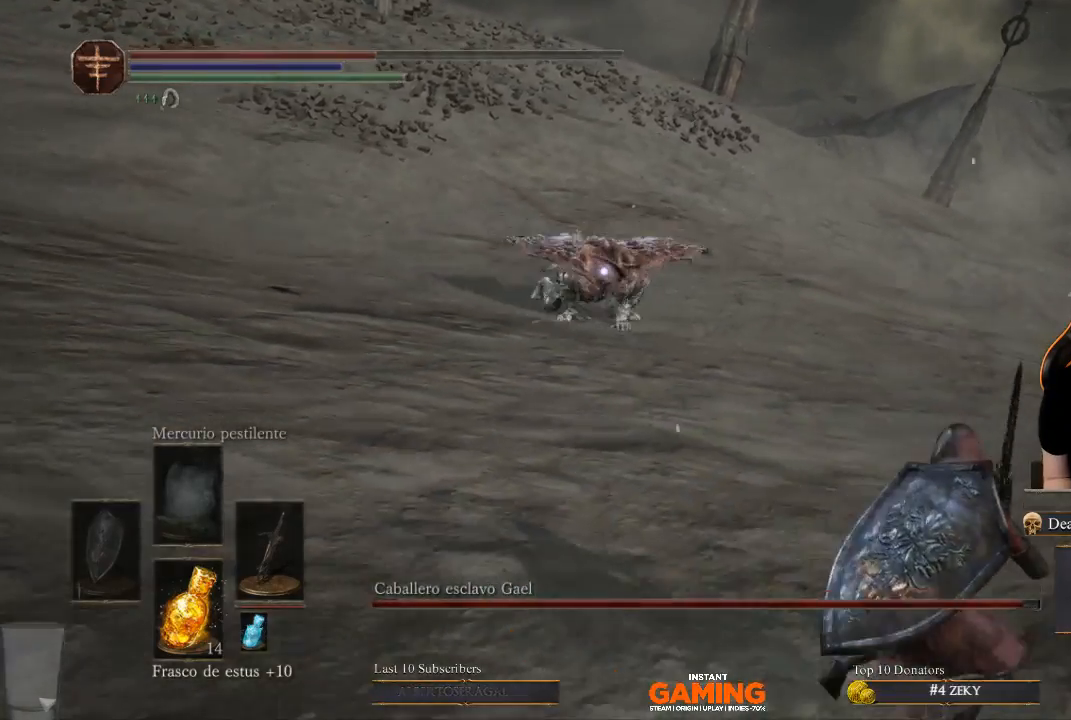
{"buttons": [], "left_stick": "center", "right_stick": "center", "events": [[367, "left_stick", "center"]]}
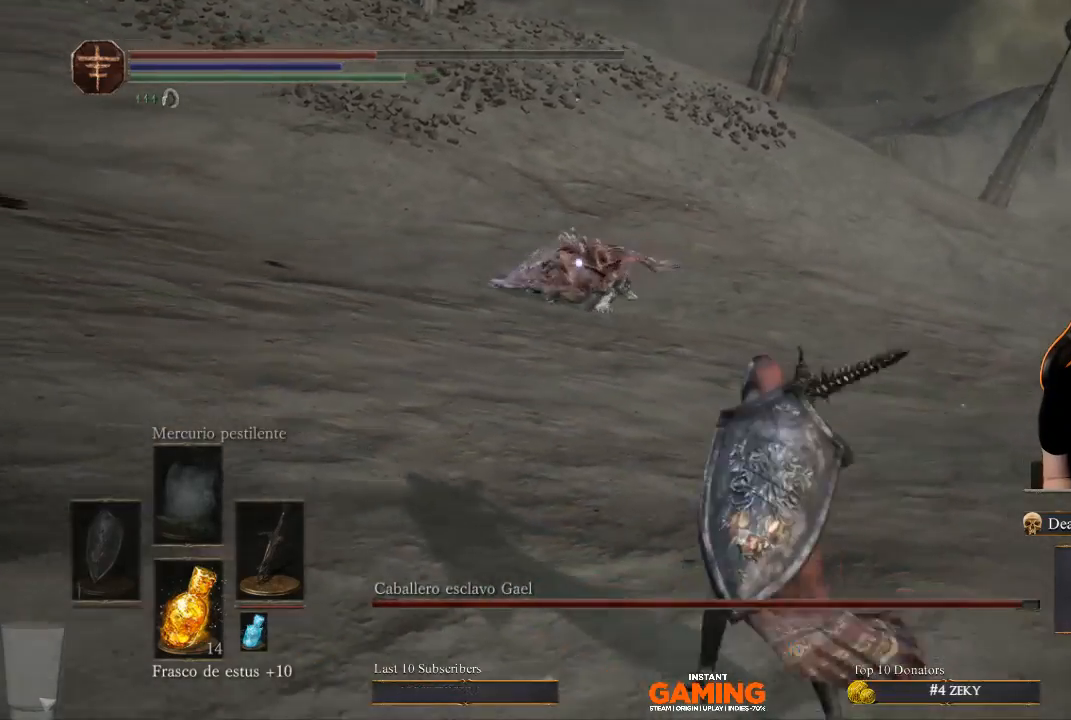
{"buttons": [], "left_stick": "down", "right_stick": "center", "events": [[100, "left_stick", "right"], [467, "left_stick", "down"]]}
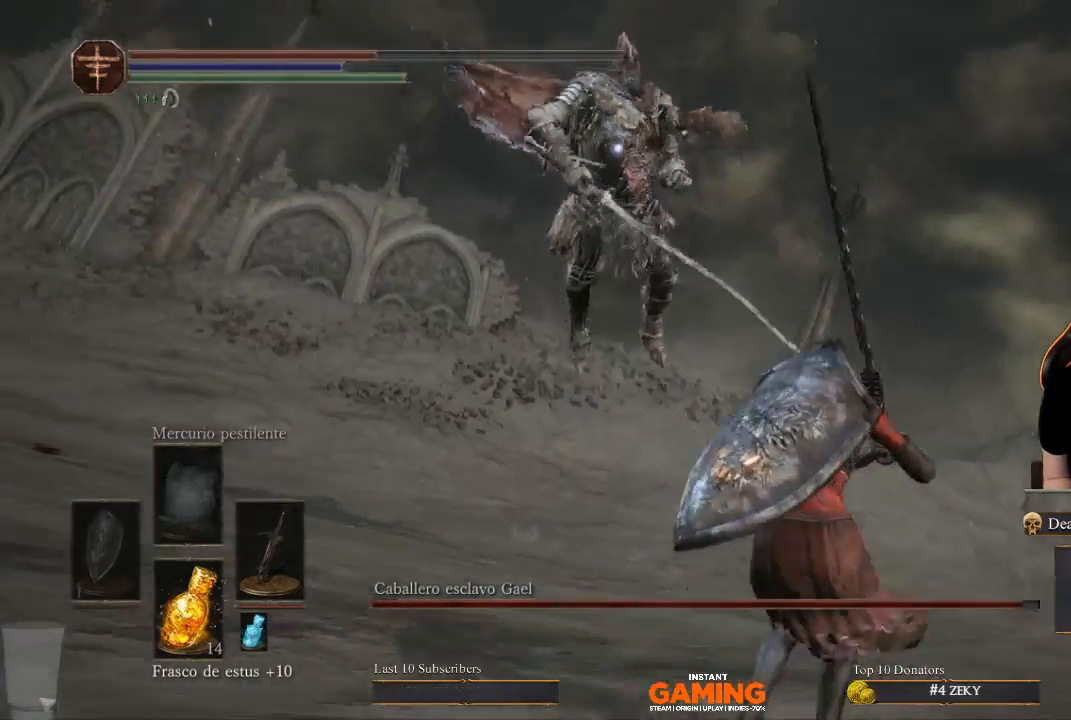
{"buttons": [], "left_stick": "right", "right_stick": "center", "events": [[200, "left_stick", "down-right"], [300, "left_stick", "right"]]}
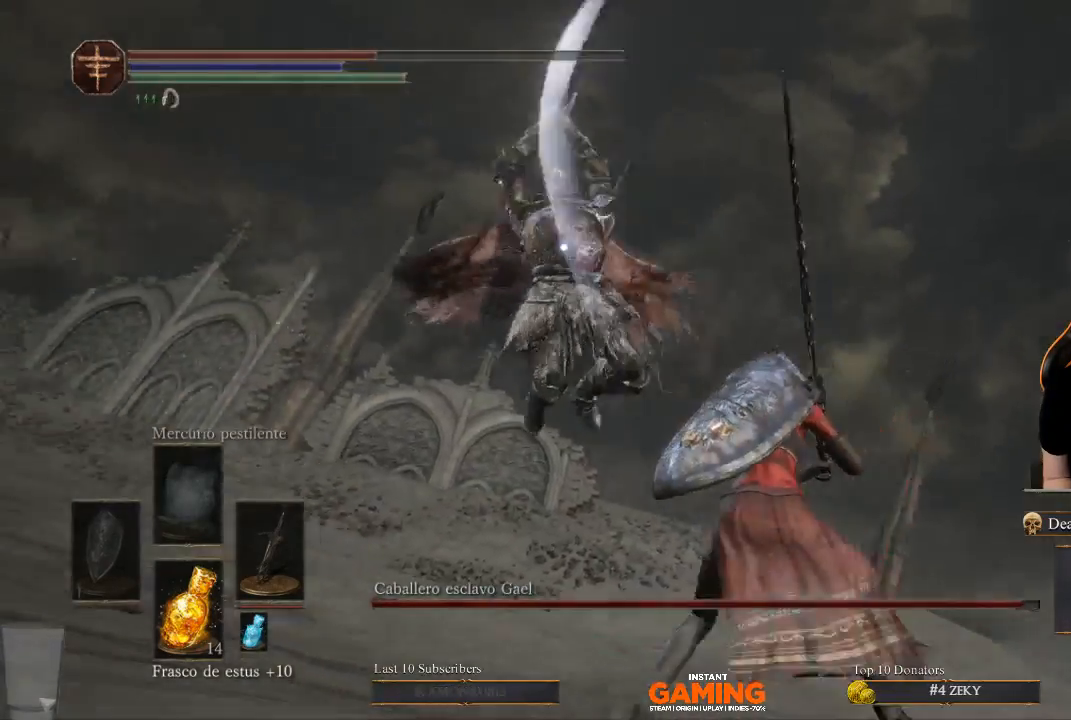
{"buttons": [], "left_stick": "up-left", "right_stick": "center", "events": [[33, "B", "down"], [200, "left_stick", "up"], [300, "B", "up"], [300, "left_stick", "up-left"]]}
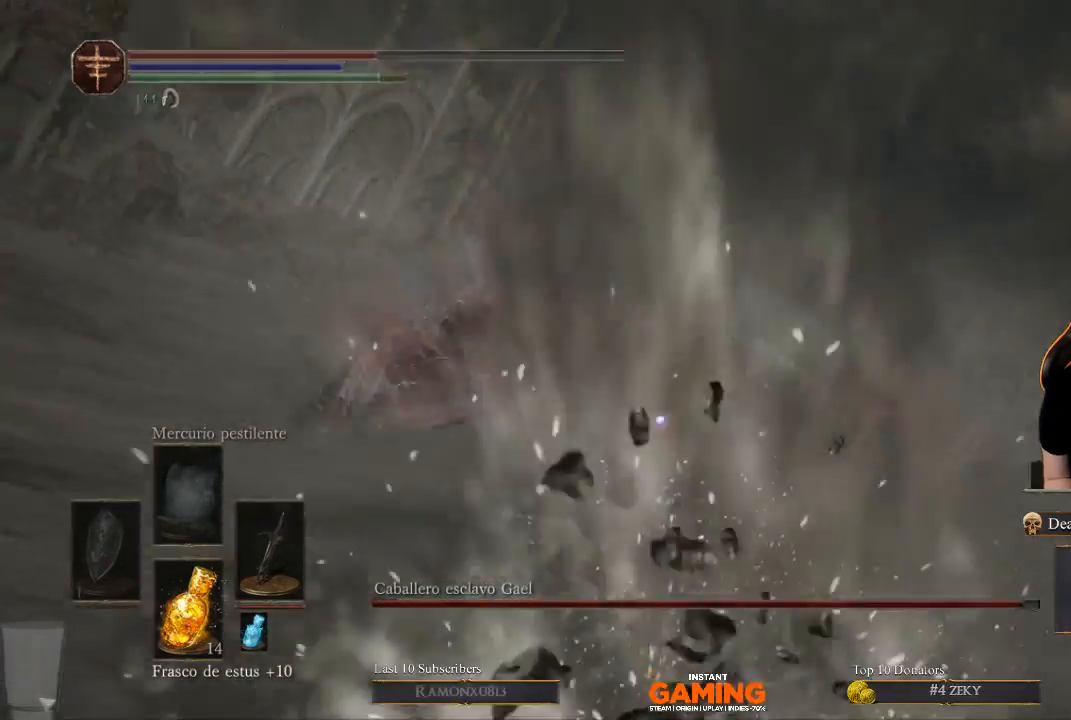
{"buttons": [], "left_stick": "center", "right_stick": "center", "events": [[300, "R1", "down"], [400, "R1", "up"], [400, "left_stick", "center"]]}
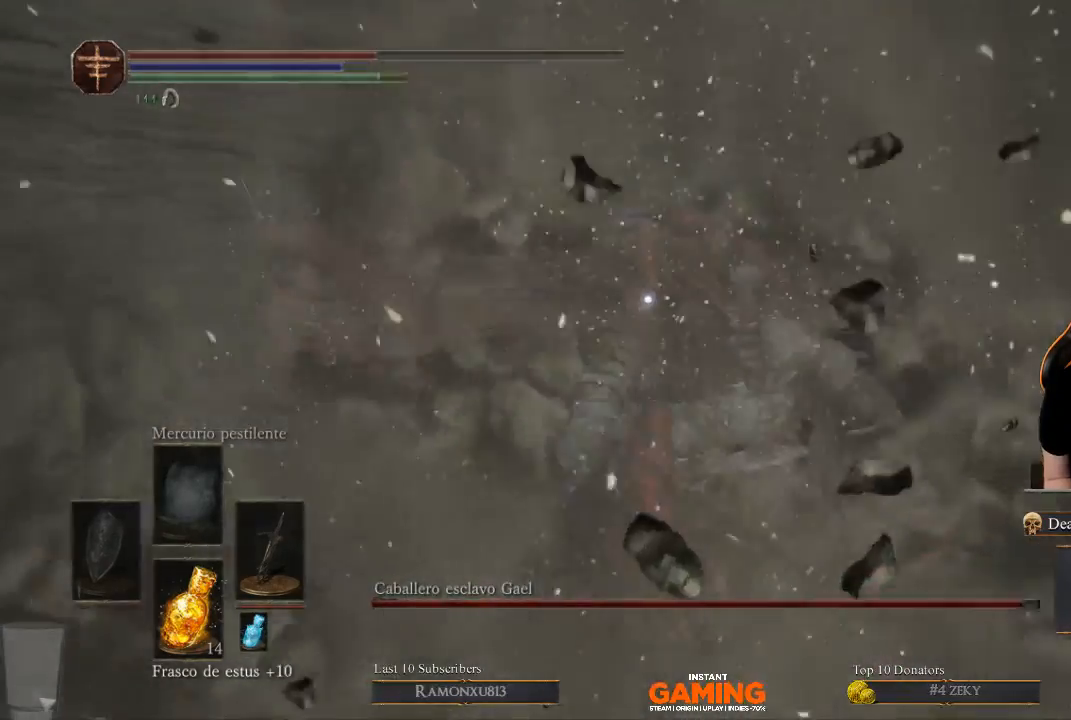
{"buttons": [], "left_stick": "center", "right_stick": "center", "events": [[100, "R1", "down"], [233, "R1", "up"], [333, "R1", "down"], [467, "R1", "up"]]}
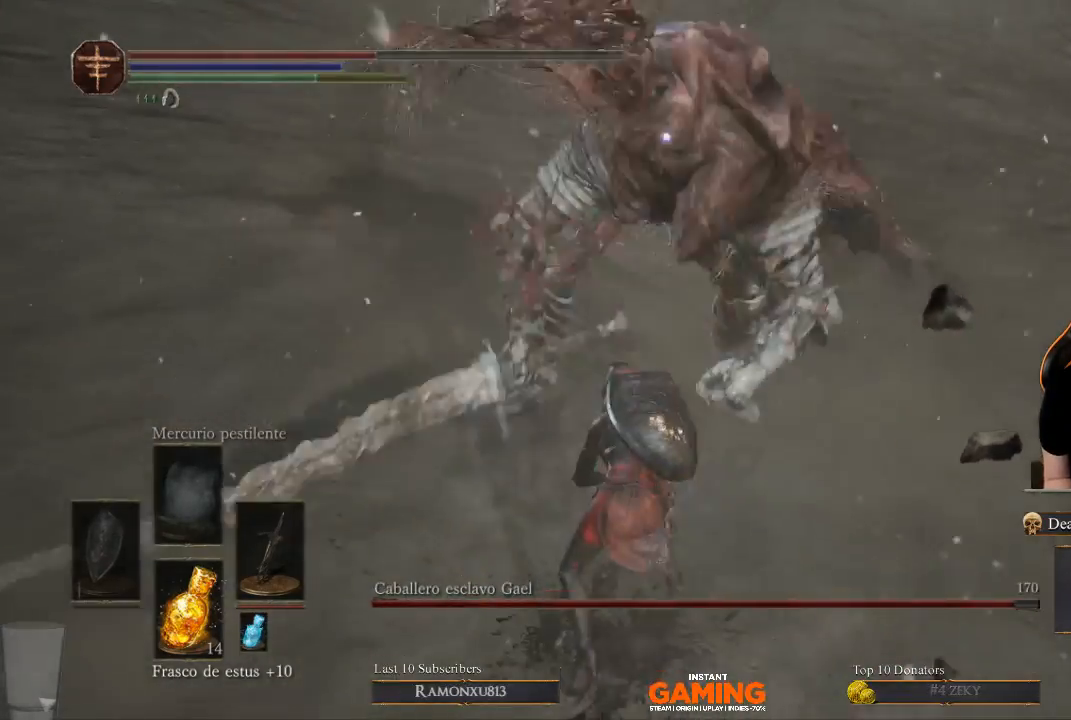
{"buttons": [], "left_stick": "center", "right_stick": "center", "events": [[100, "R1", "down"], [267, "R1", "up"]]}
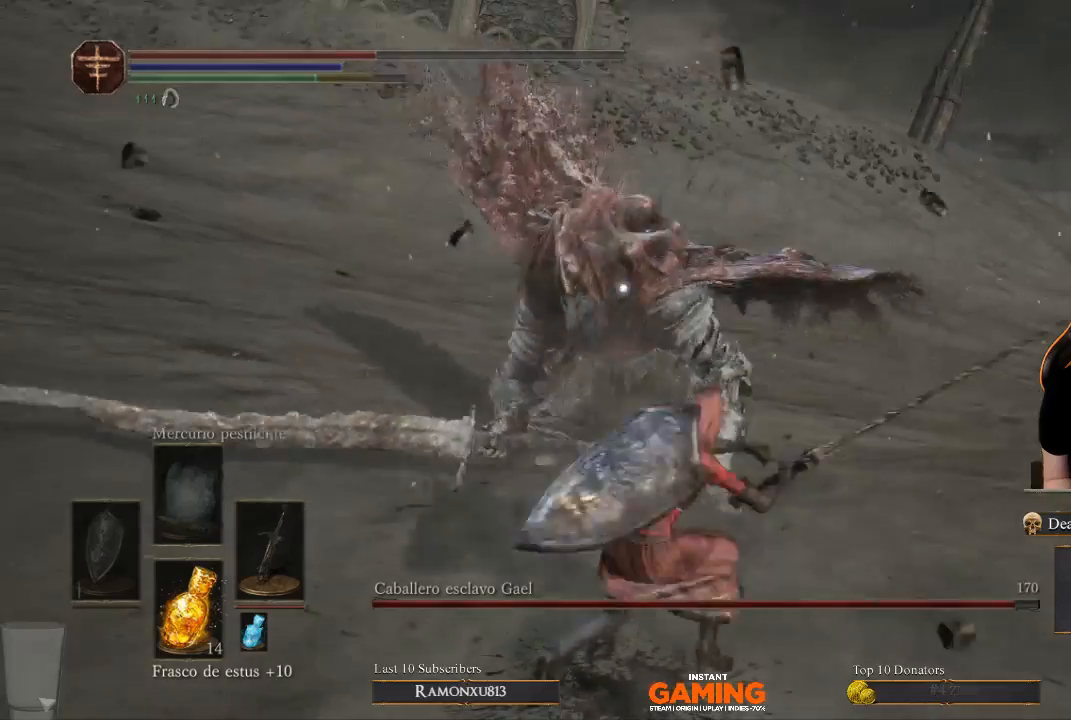
{"buttons": [], "left_stick": "center", "right_stick": "center", "events": []}